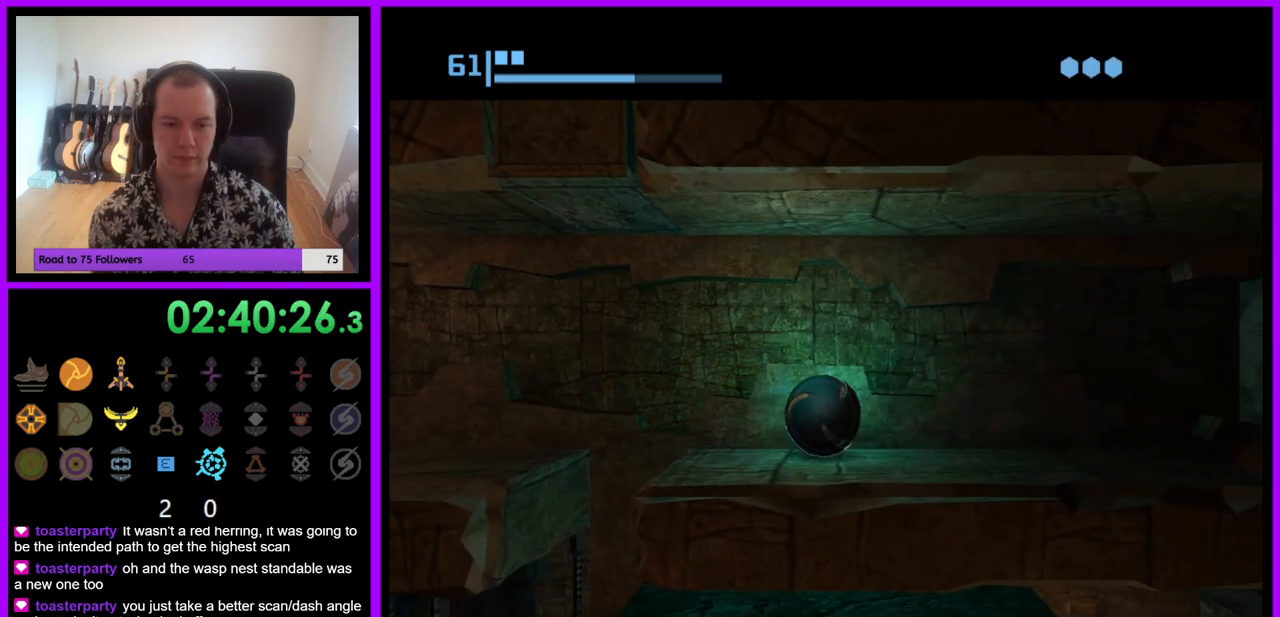
Gameplay with a controller (Nintendo layout); each line is a JSON object with the inputs held at the frame after it. "events" lists button and stick changes between this image and that frame as [ms after this image, input, new state], when the widget could be followed in between. Not read: L3 R3.
{"buttons": [], "left_stick": "center", "right_stick": "center", "events": []}
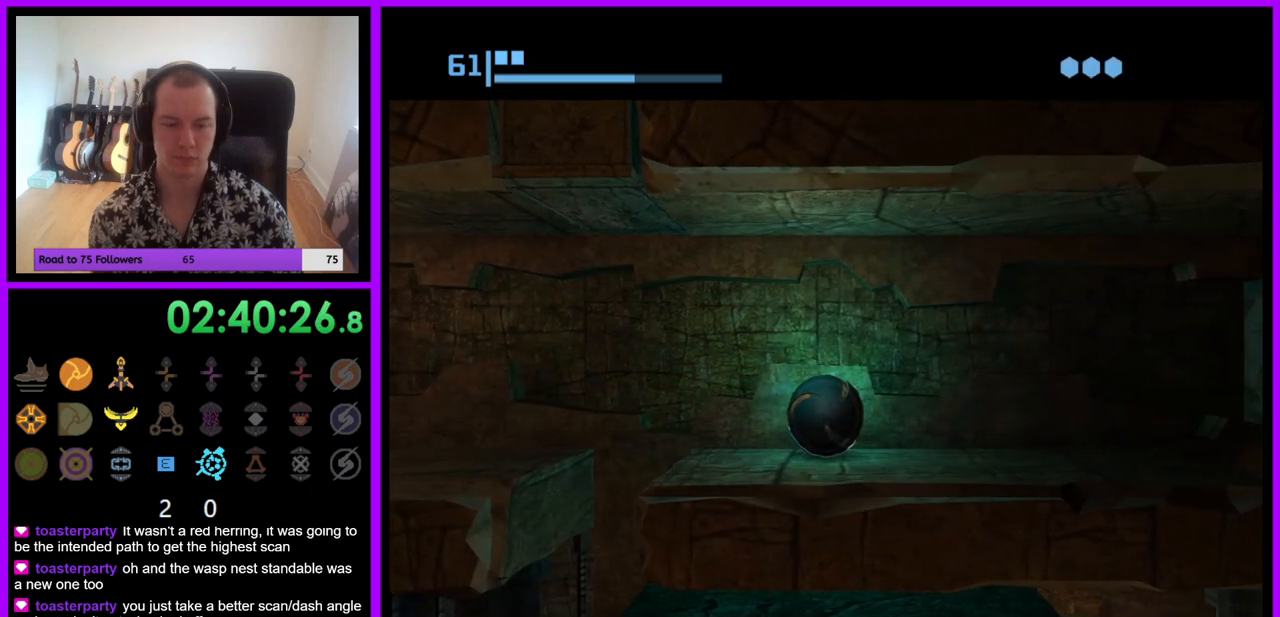
{"buttons": [], "left_stick": "center", "right_stick": "center", "events": [[300, "left_stick", "right"], [417, "left_stick", "center"]]}
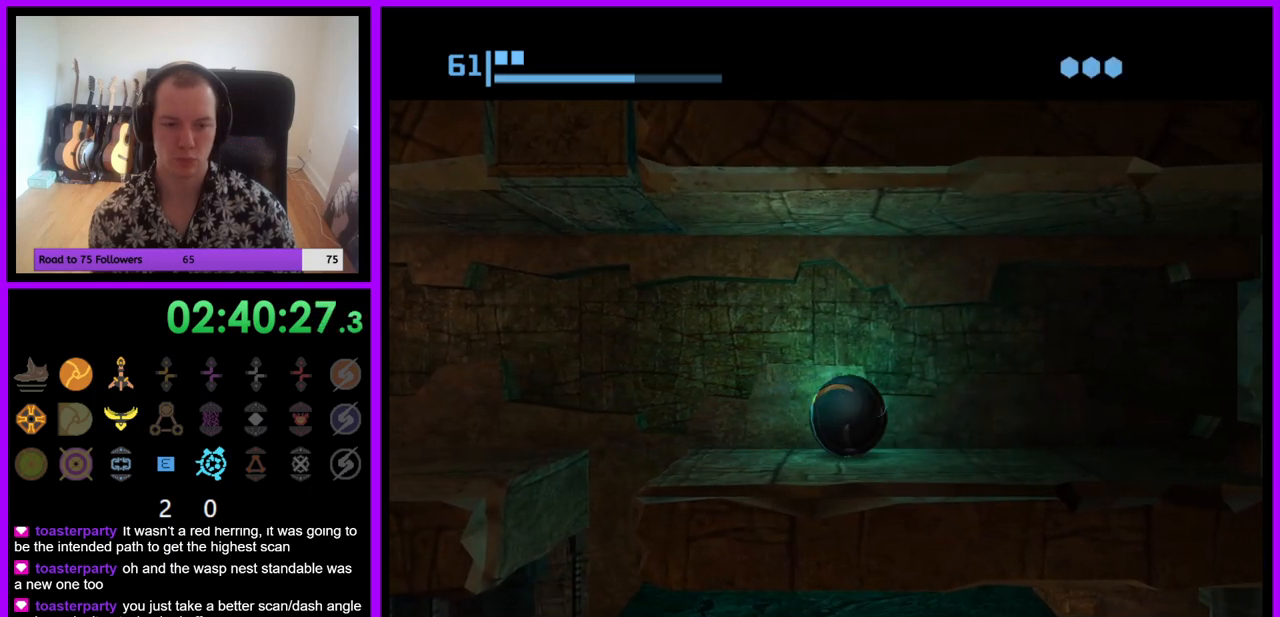
{"buttons": [], "left_stick": "center", "right_stick": "center", "events": []}
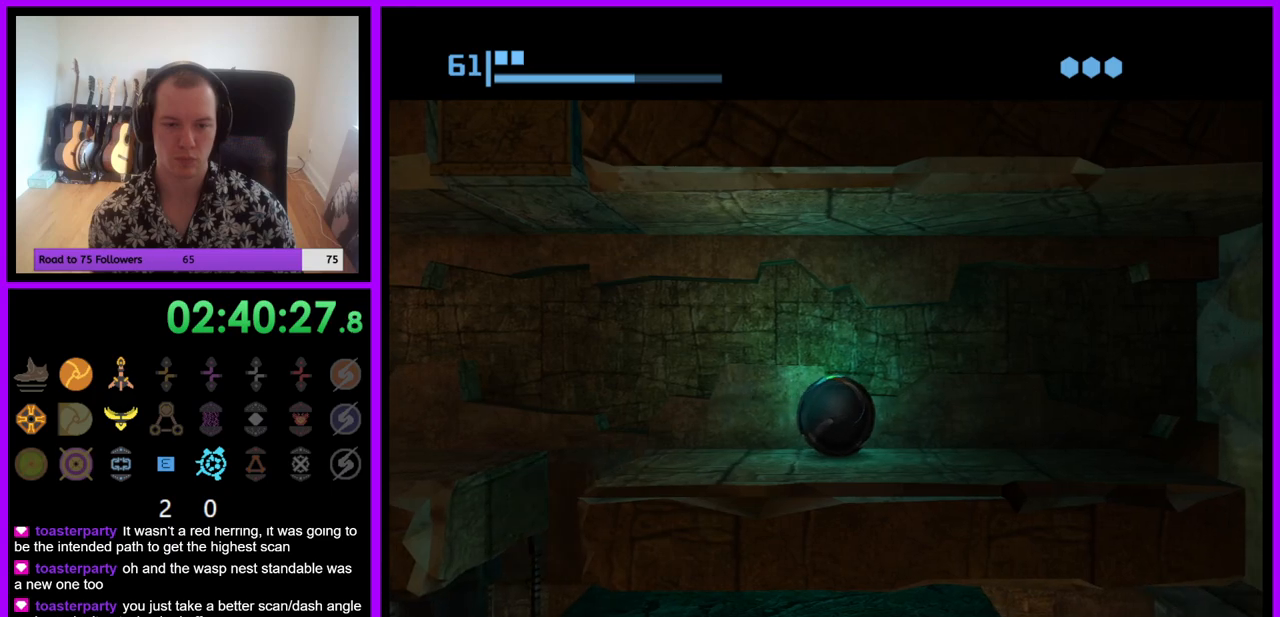
{"buttons": [], "left_stick": "center", "right_stick": "center", "events": [[217, "left_stick", "down-left"], [317, "left_stick", "center"]]}
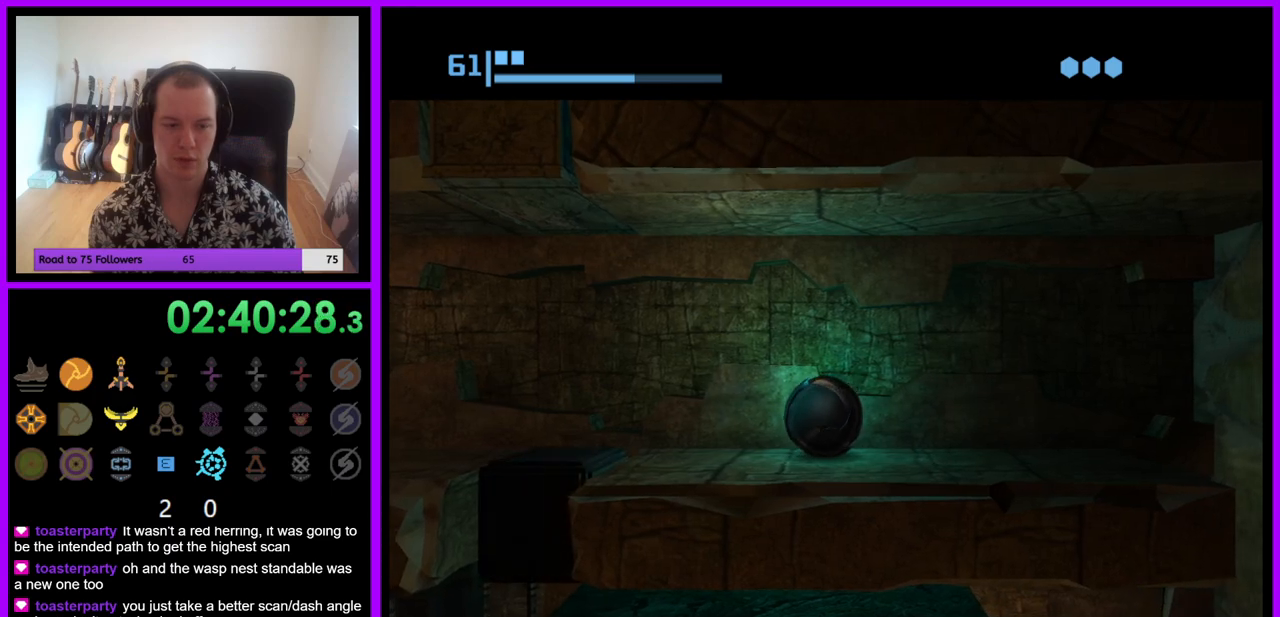
{"buttons": [], "left_stick": "left", "right_stick": "center", "events": [[50, "left_stick", "left"], [183, "left_stick", "center"], [450, "left_stick", "left"]]}
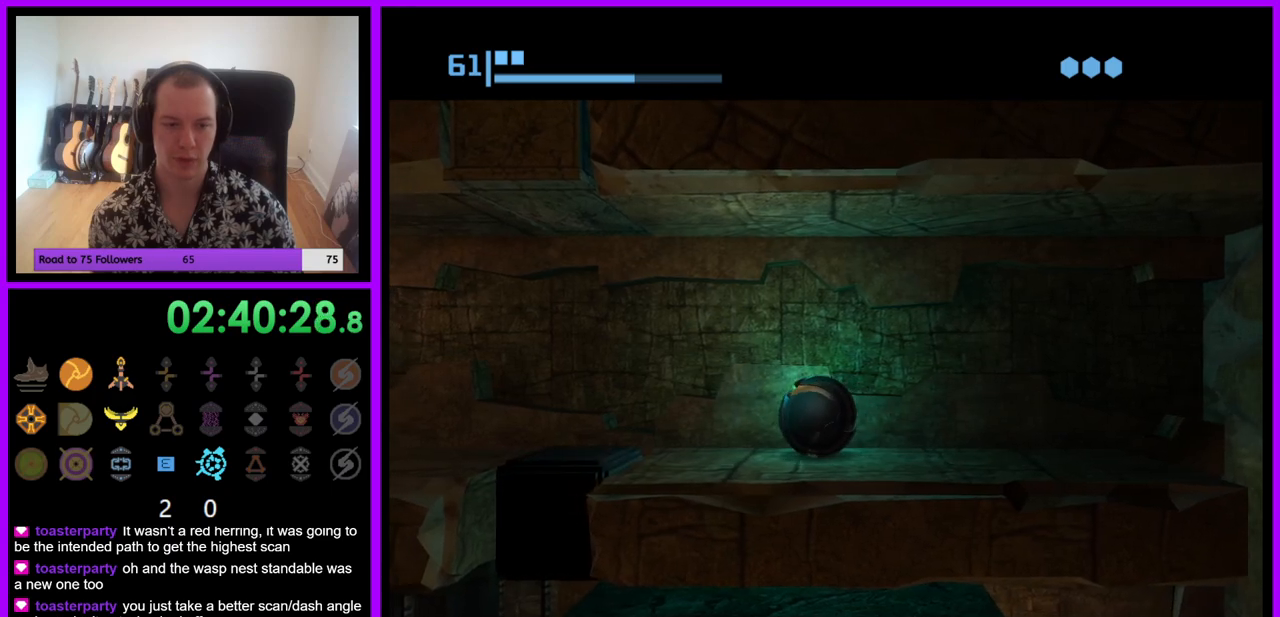
{"buttons": [], "left_stick": "center", "right_stick": "center", "events": [[67, "left_stick", "center"], [217, "A", "down"], [333, "A", "up"]]}
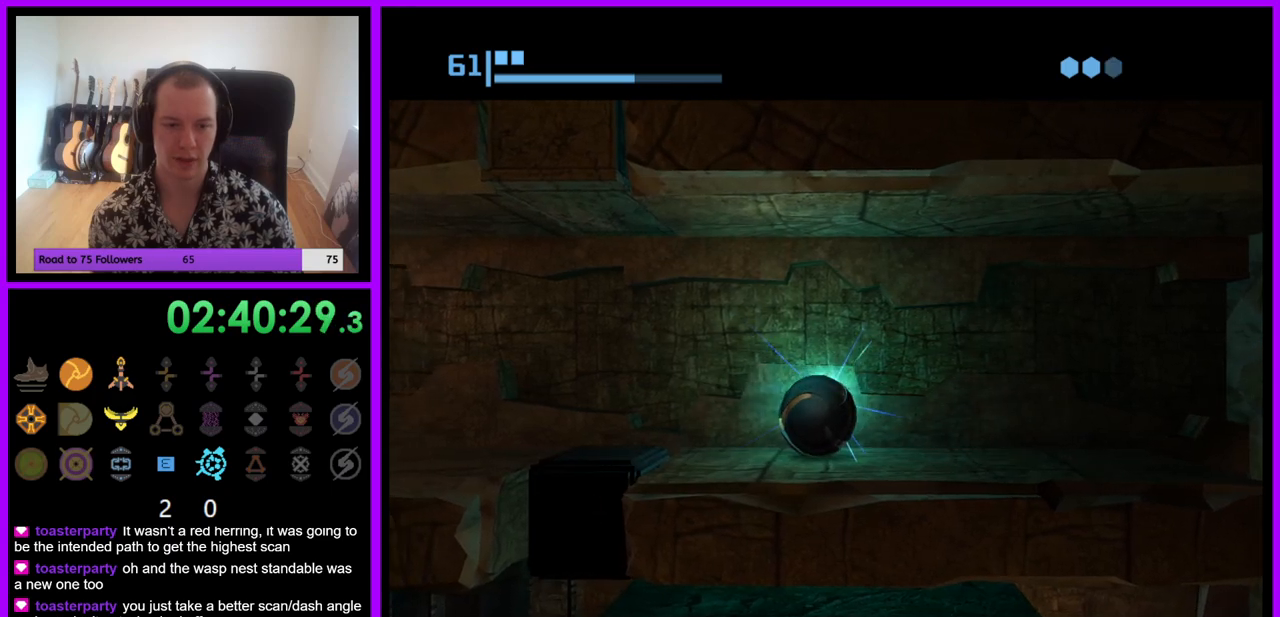
{"buttons": [], "left_stick": "center", "right_stick": "center", "events": []}
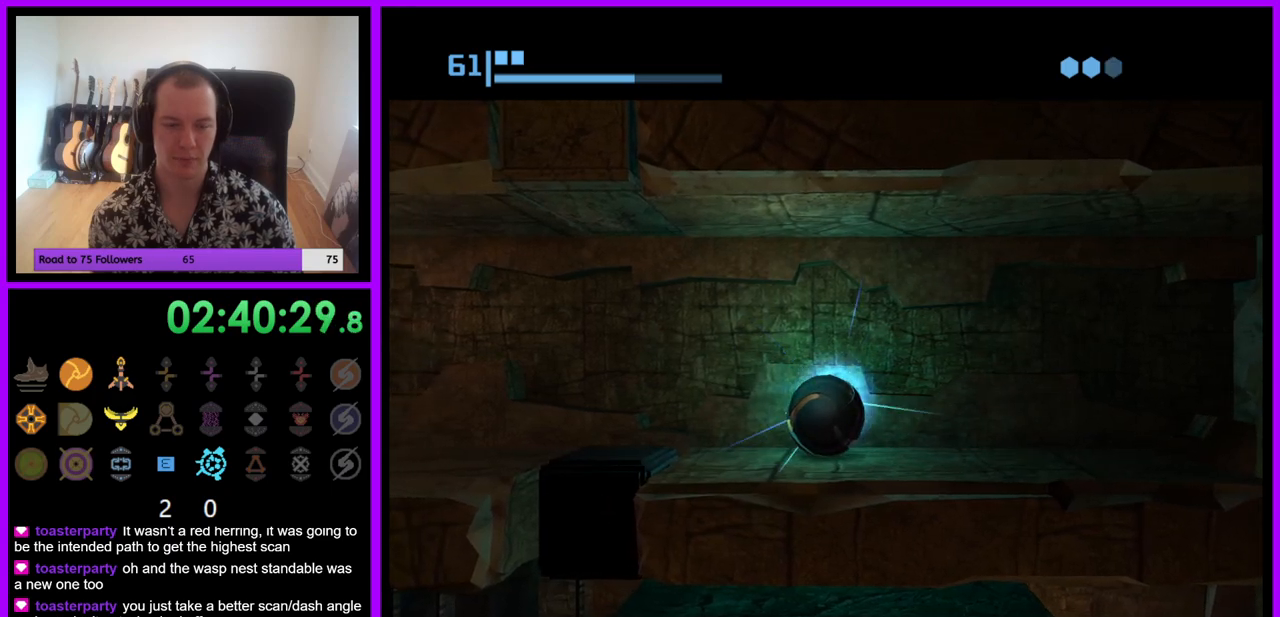
{"buttons": [], "left_stick": "center", "right_stick": "center", "events": []}
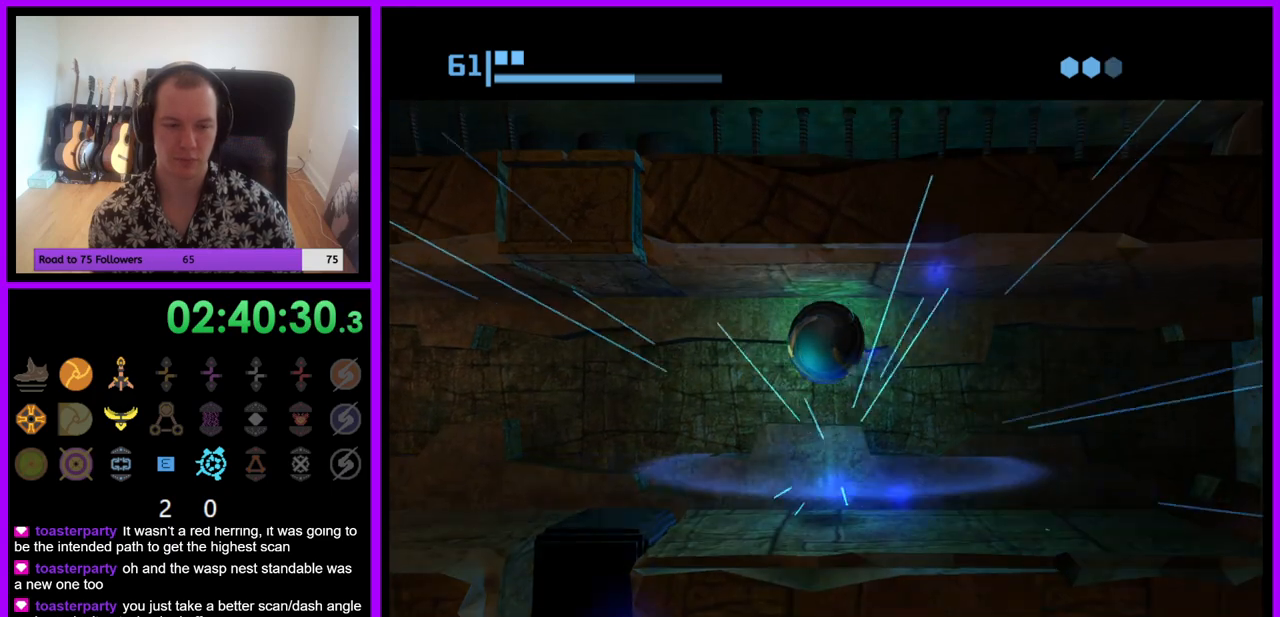
{"buttons": [], "left_stick": "center", "right_stick": "center", "events": []}
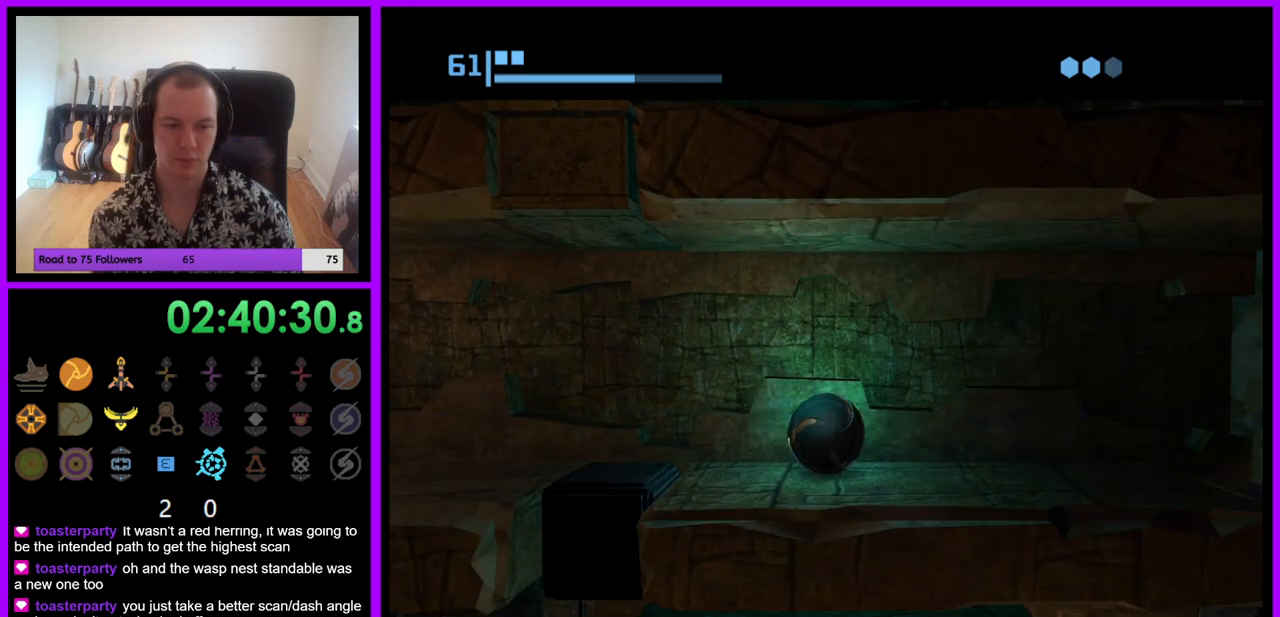
{"buttons": [], "left_stick": "center", "right_stick": "center", "events": []}
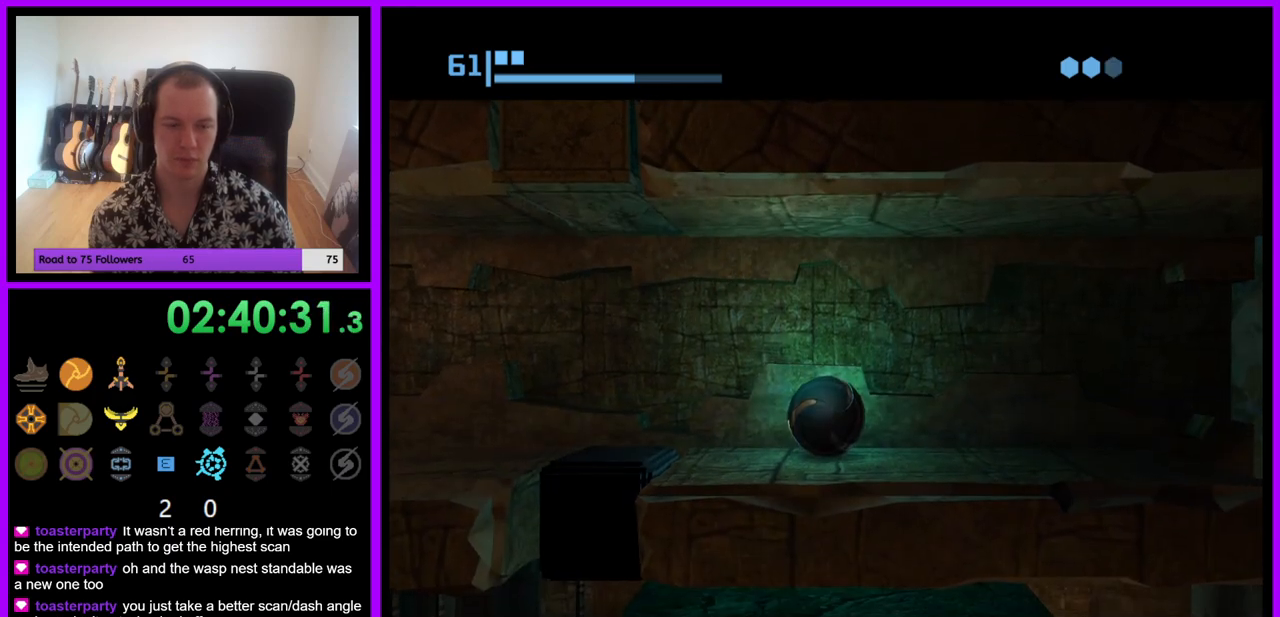
{"buttons": [], "left_stick": "center", "right_stick": "center", "events": [[117, "A", "down"], [183, "A", "up"]]}
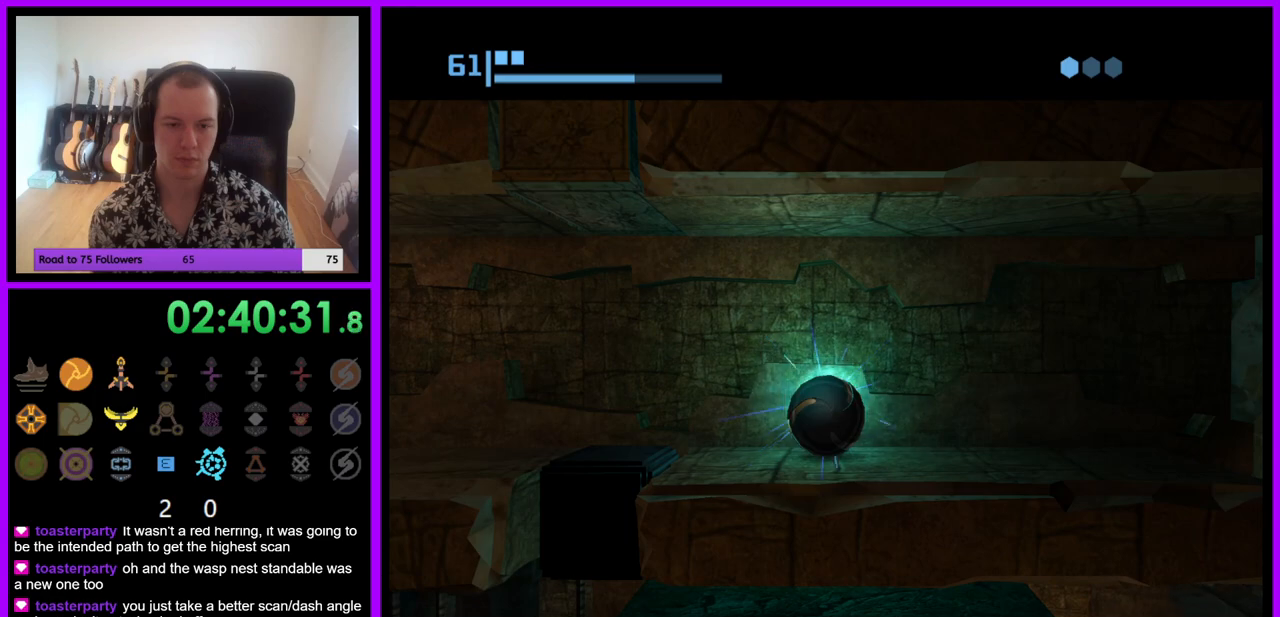
{"buttons": [], "left_stick": "center", "right_stick": "center", "events": [[300, "left_stick", "left"], [400, "left_stick", "center"]]}
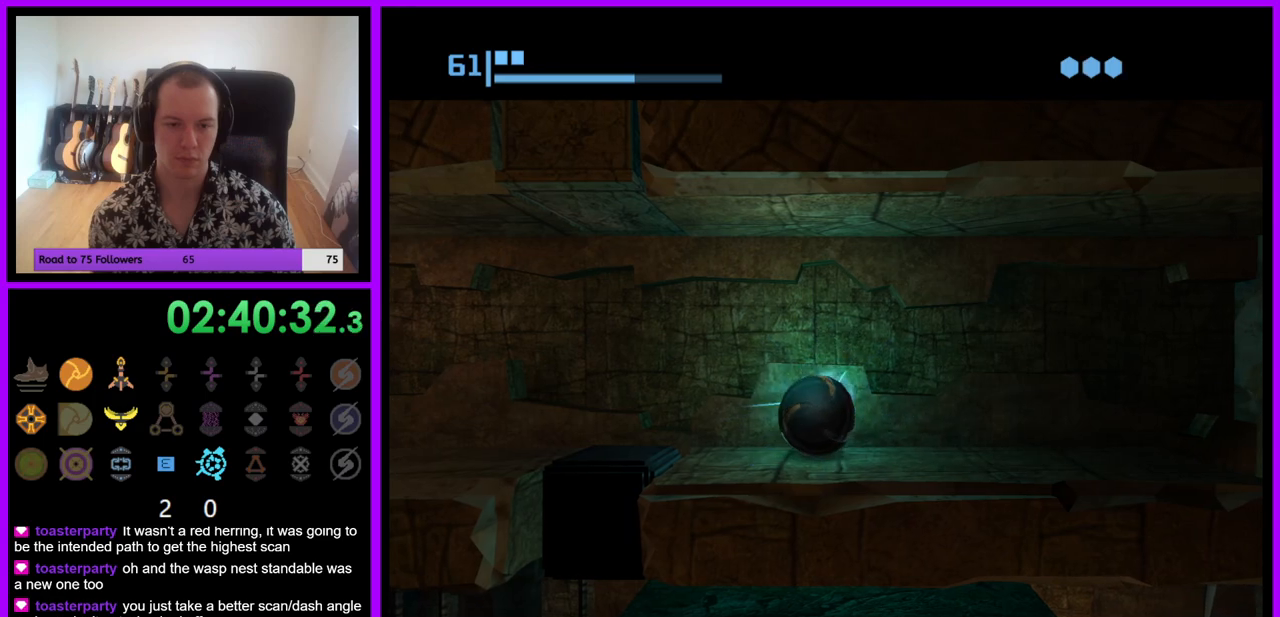
{"buttons": ["A"], "left_stick": "left", "right_stick": "center", "events": [[100, "left_stick", "left"], [450, "A", "down"]]}
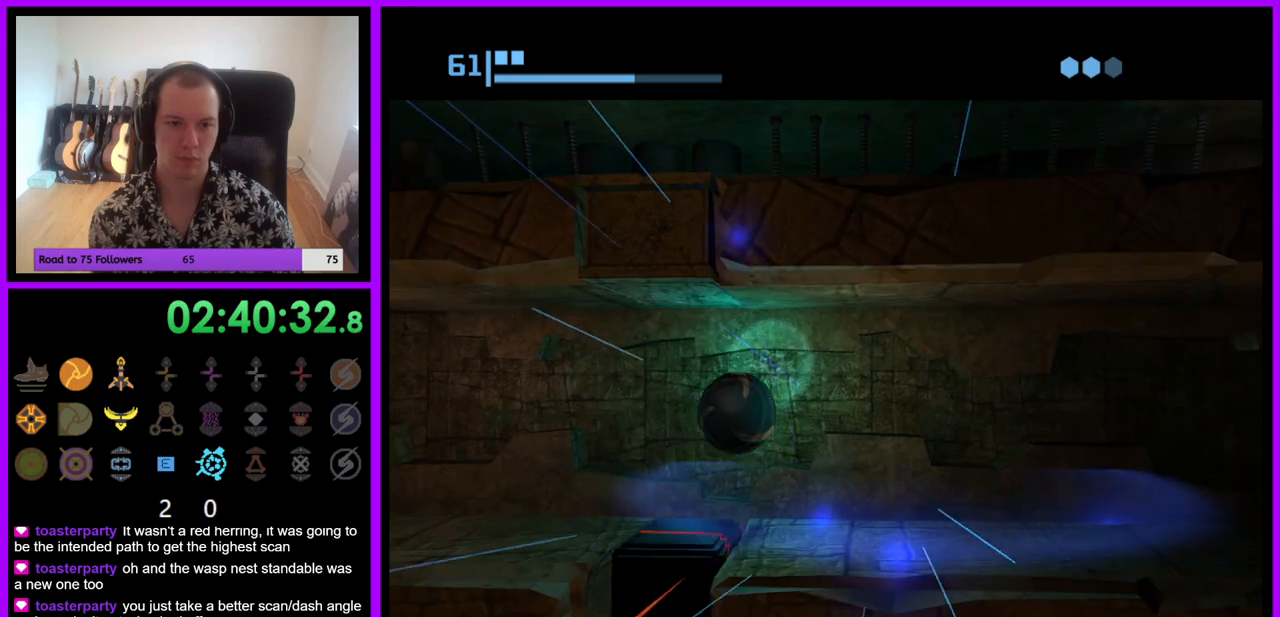
{"buttons": [], "left_stick": "center", "right_stick": "center", "events": [[50, "A", "up"], [67, "left_stick", "right"], [283, "left_stick", "center"]]}
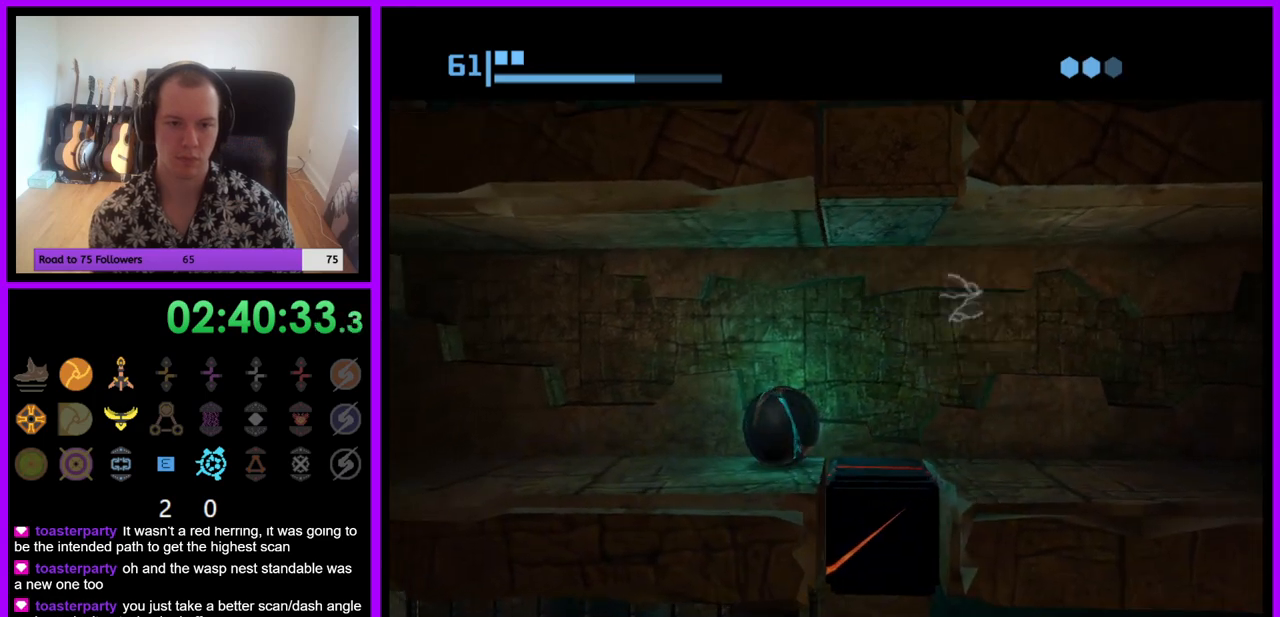
{"buttons": [], "left_stick": "right", "right_stick": "center", "events": [[133, "left_stick", "right"], [233, "left_stick", "center"], [500, "left_stick", "right"]]}
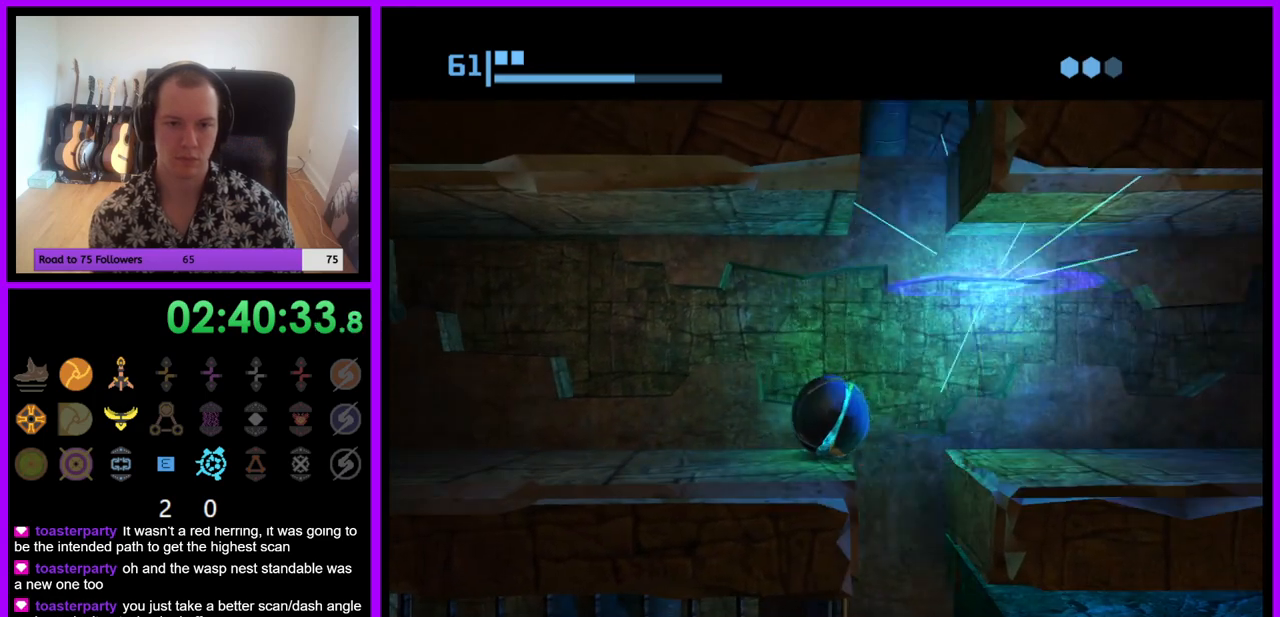
{"buttons": [], "left_stick": "left", "right_stick": "center", "events": [[117, "left_stick", "center"], [400, "left_stick", "left"]]}
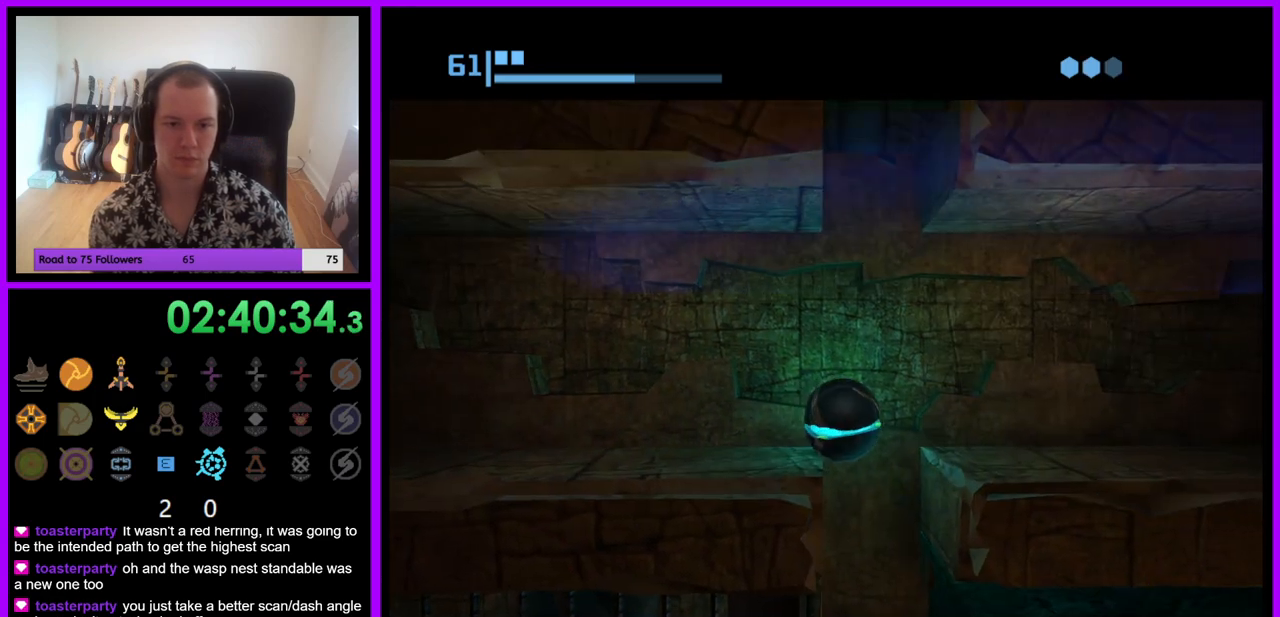
{"buttons": [], "left_stick": "right", "right_stick": "center", "events": [[500, "left_stick", "right"]]}
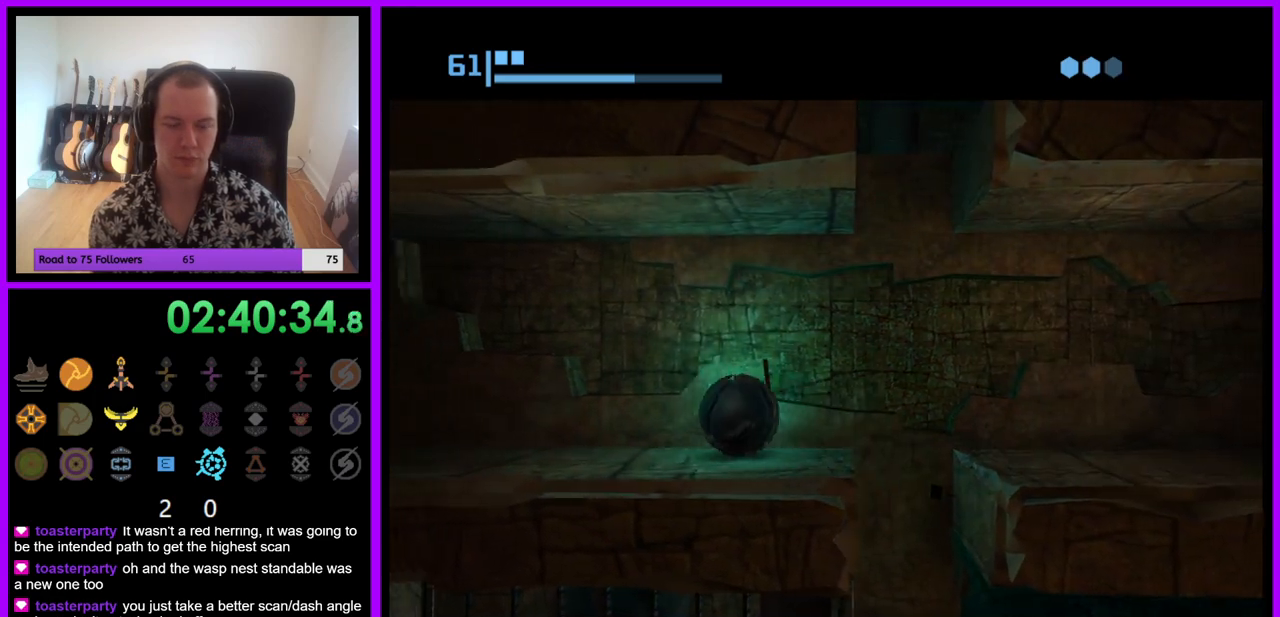
{"buttons": [], "left_stick": "center", "right_stick": "center", "events": [[233, "left_stick", "center"]]}
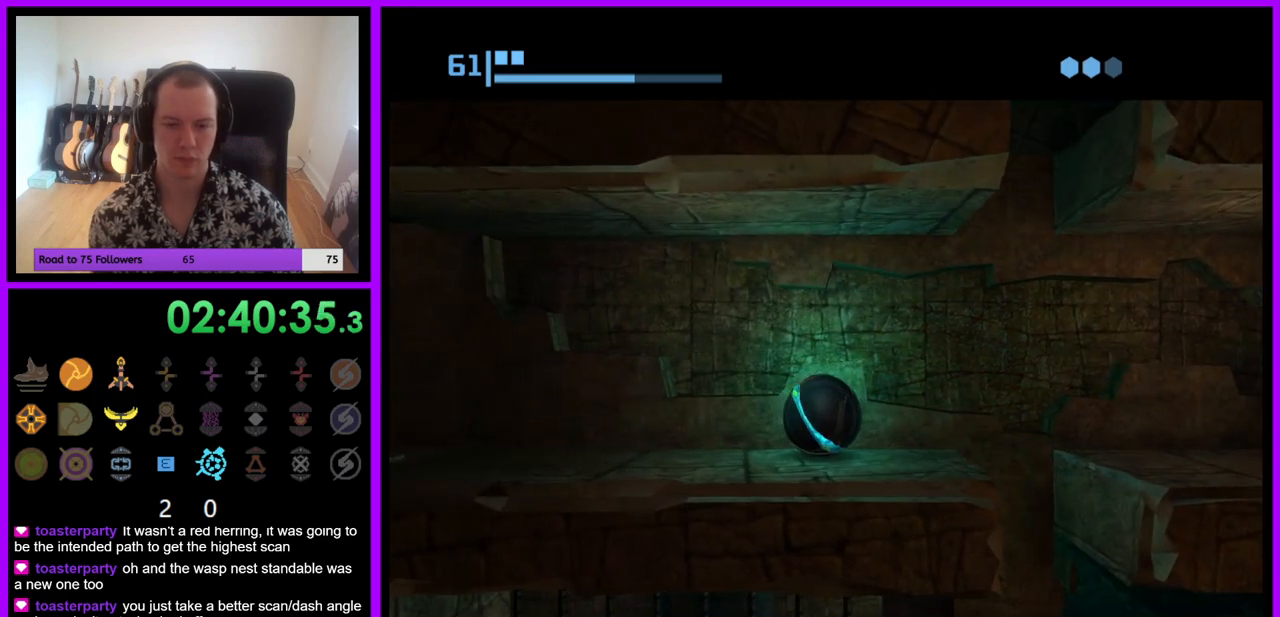
{"buttons": [], "left_stick": "center", "right_stick": "center", "events": []}
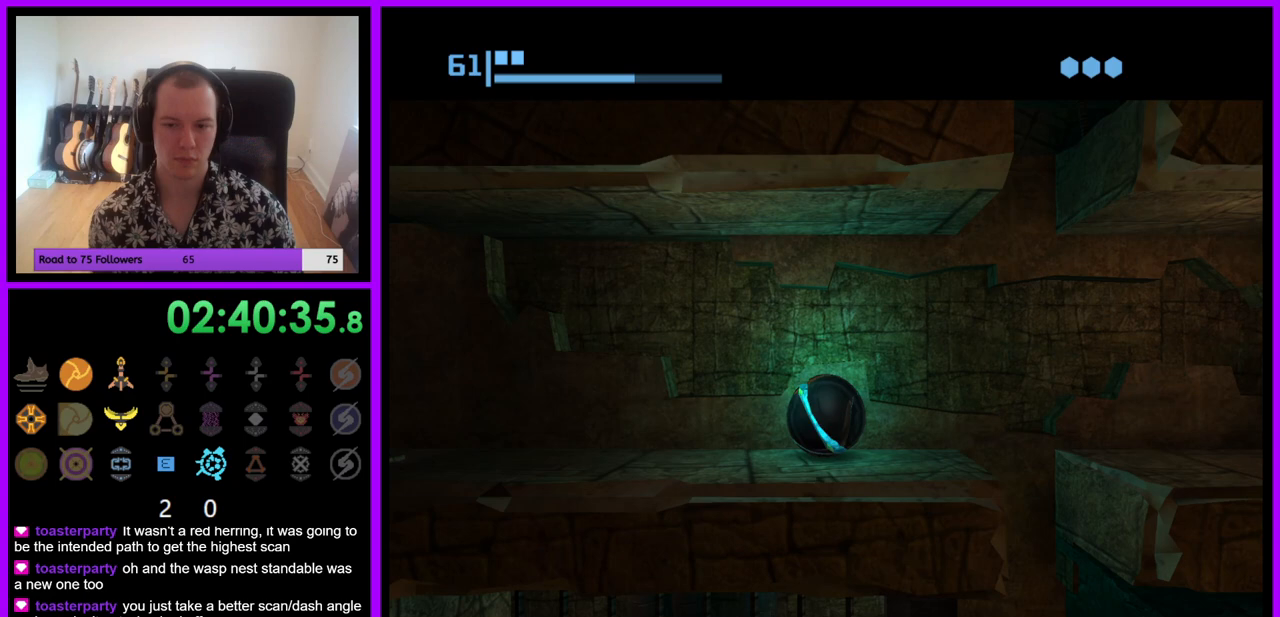
{"buttons": [], "left_stick": "center", "right_stick": "center", "events": []}
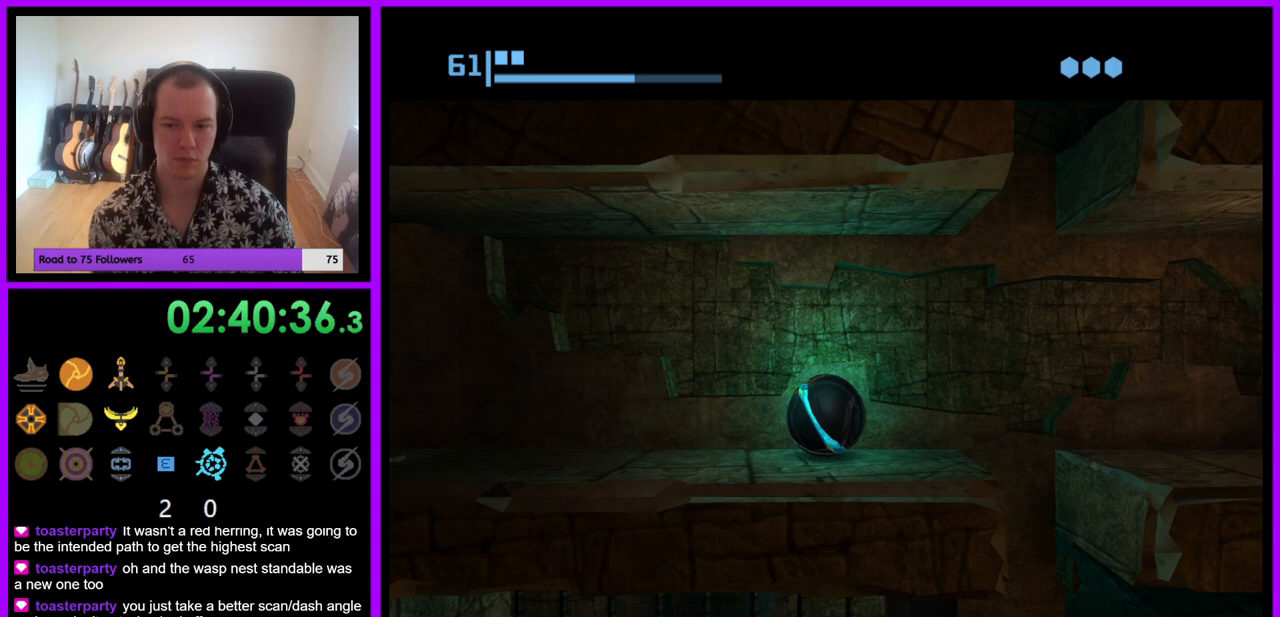
{"buttons": [], "left_stick": "center", "right_stick": "center", "events": [[350, "left_stick", "right"], [450, "left_stick", "center"]]}
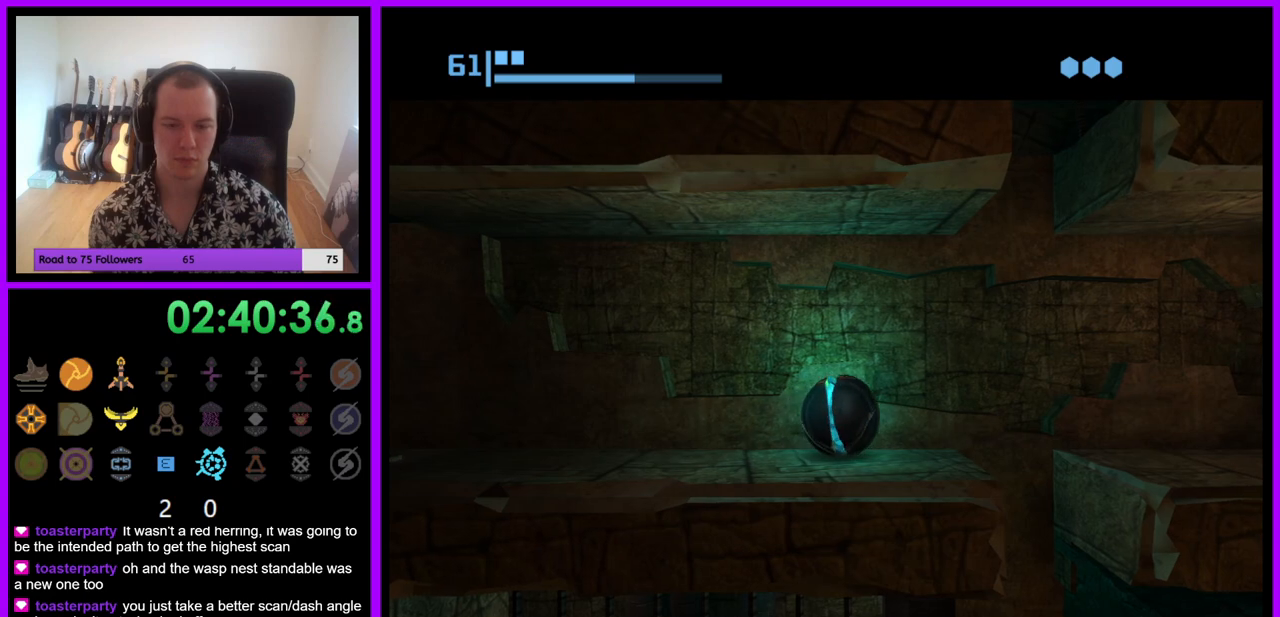
{"buttons": [], "left_stick": "center", "right_stick": "center", "events": [[167, "left_stick", "left"], [300, "left_stick", "center"]]}
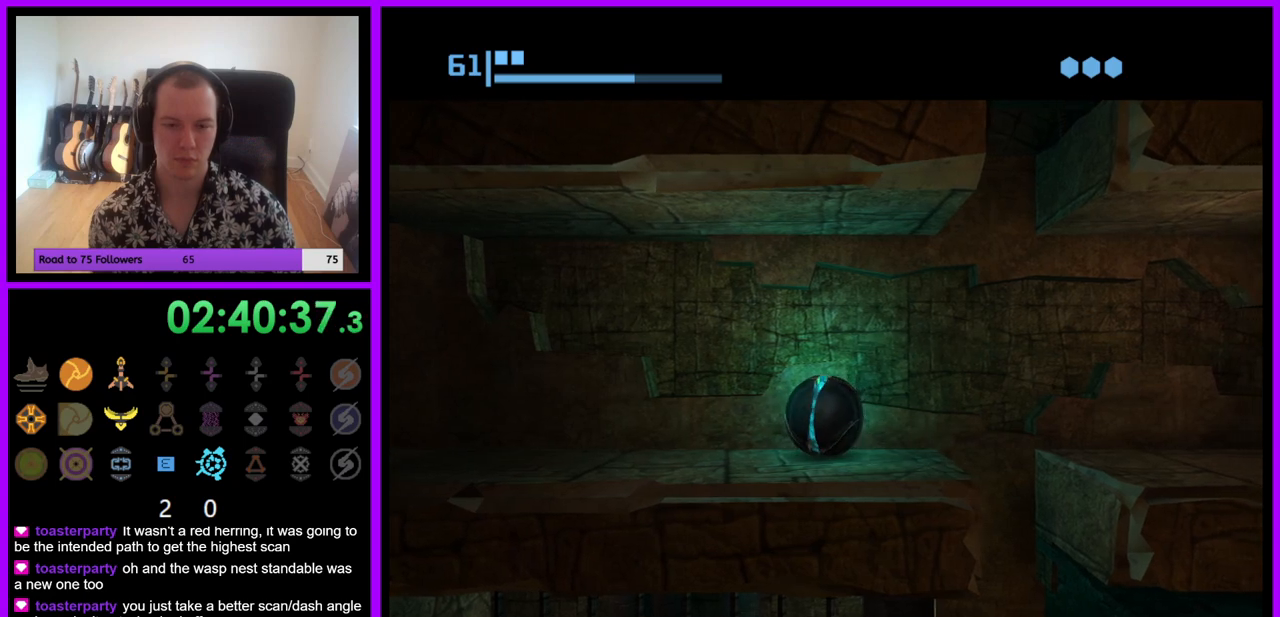
{"buttons": [], "left_stick": "center", "right_stick": "center", "events": [[33, "left_stick", "down"], [183, "left_stick", "center"], [283, "left_stick", "up"], [450, "left_stick", "center"]]}
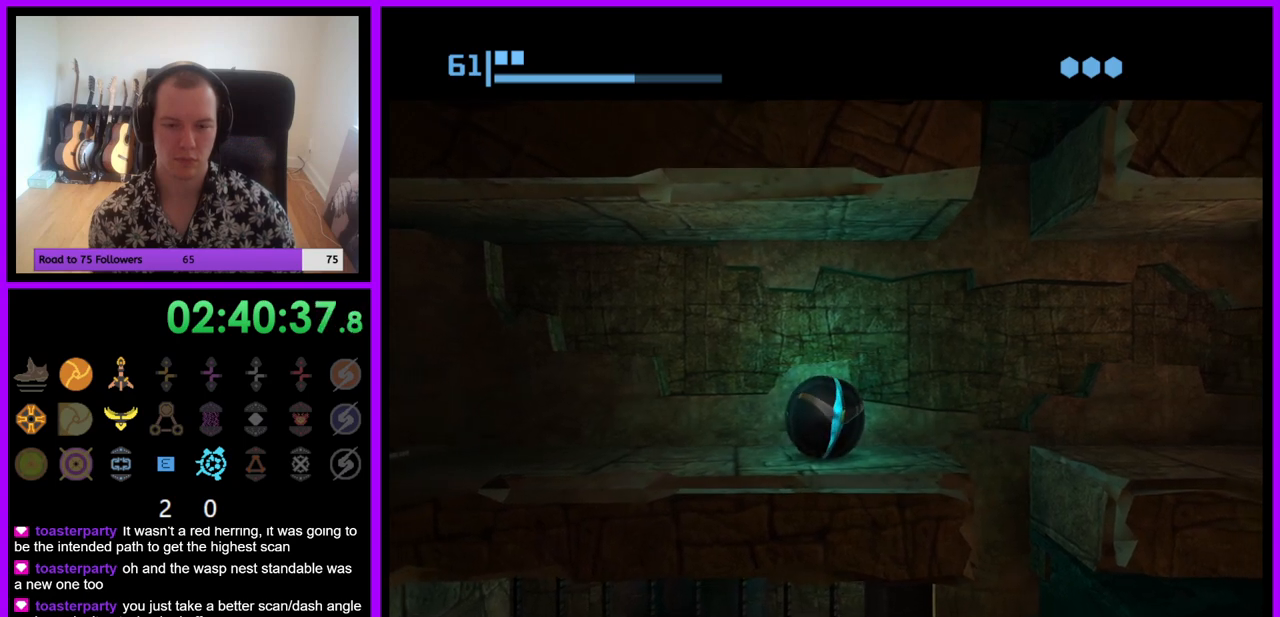
{"buttons": [], "left_stick": "center", "right_stick": "center", "events": [[117, "left_stick", "down"], [267, "left_stick", "center"], [317, "left_stick", "up"], [467, "left_stick", "center"]]}
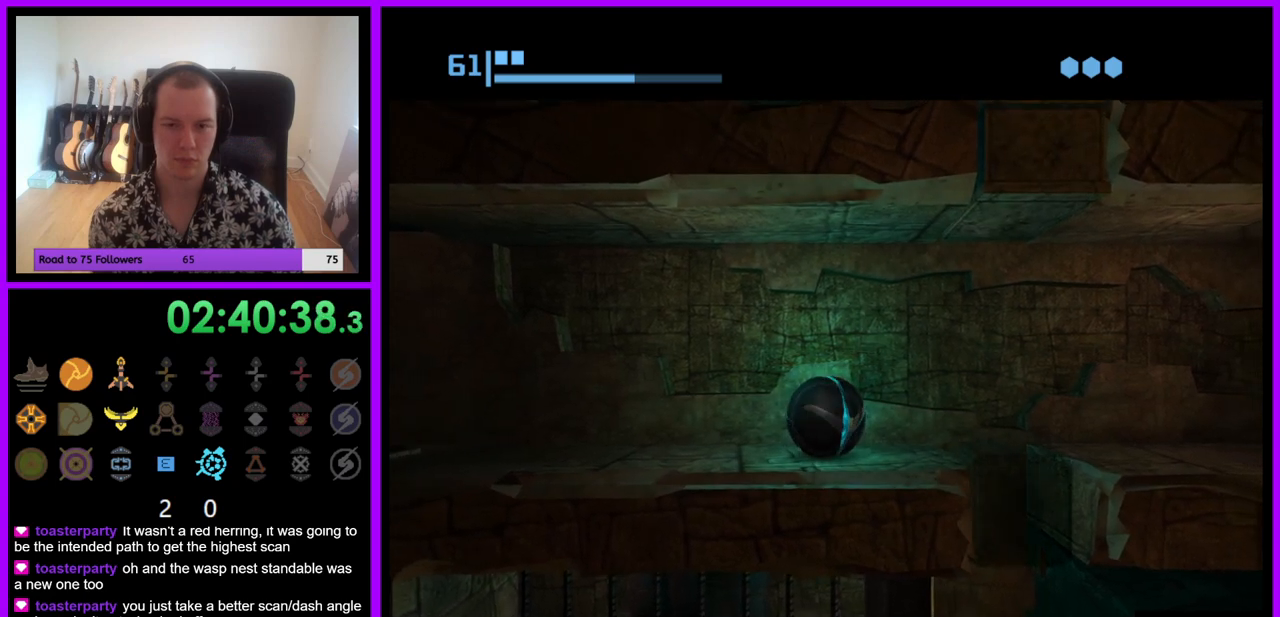
{"buttons": [], "left_stick": "right", "right_stick": "center", "events": [[117, "left_stick", "right"]]}
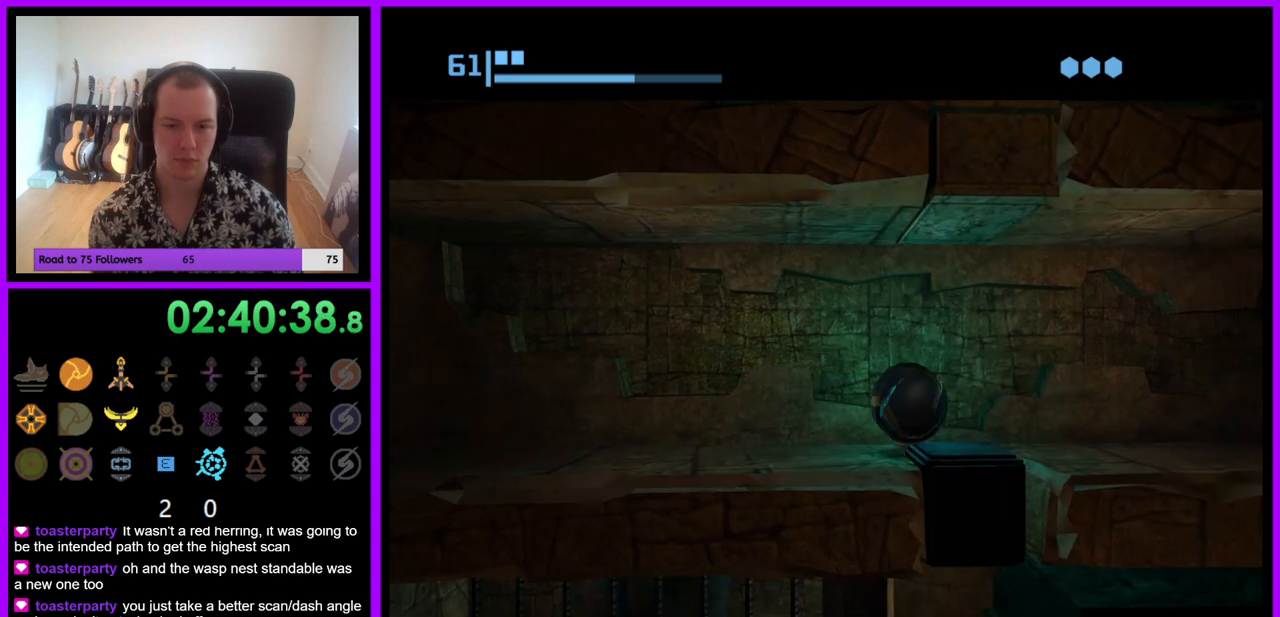
{"buttons": [], "left_stick": "left", "right_stick": "center", "events": [[100, "left_stick", "center"], [383, "left_stick", "left"]]}
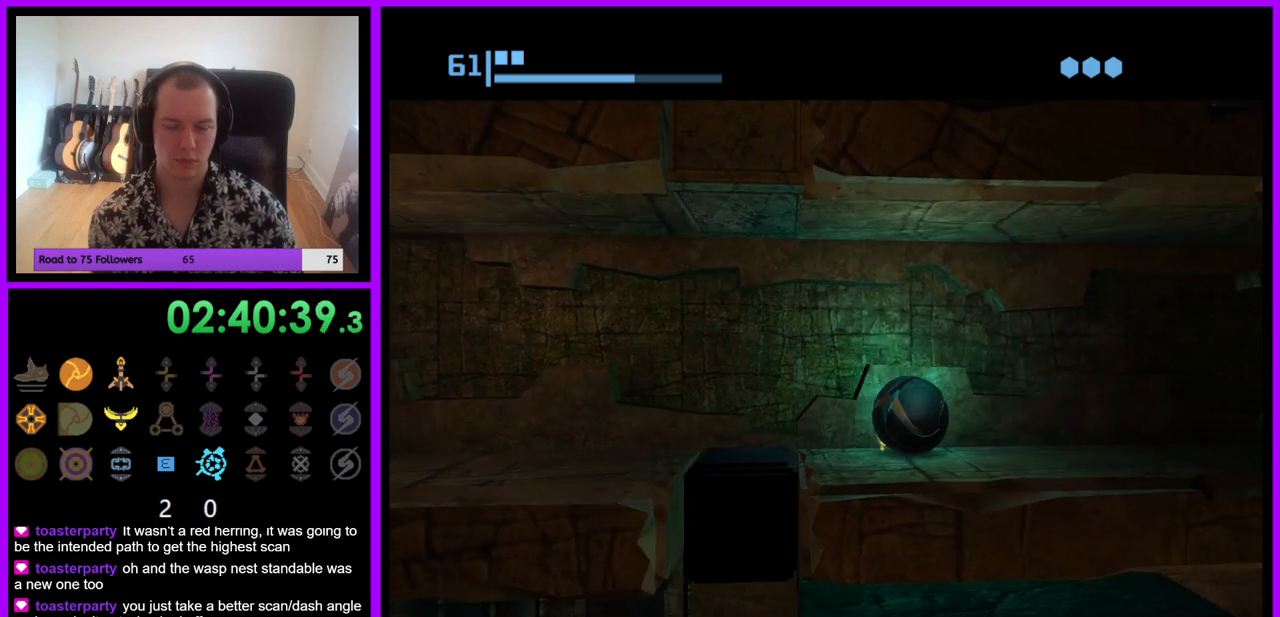
{"buttons": [], "left_stick": "center", "right_stick": "center", "events": [[67, "left_stick", "center"], [350, "left_stick", "up-right"], [483, "left_stick", "center"]]}
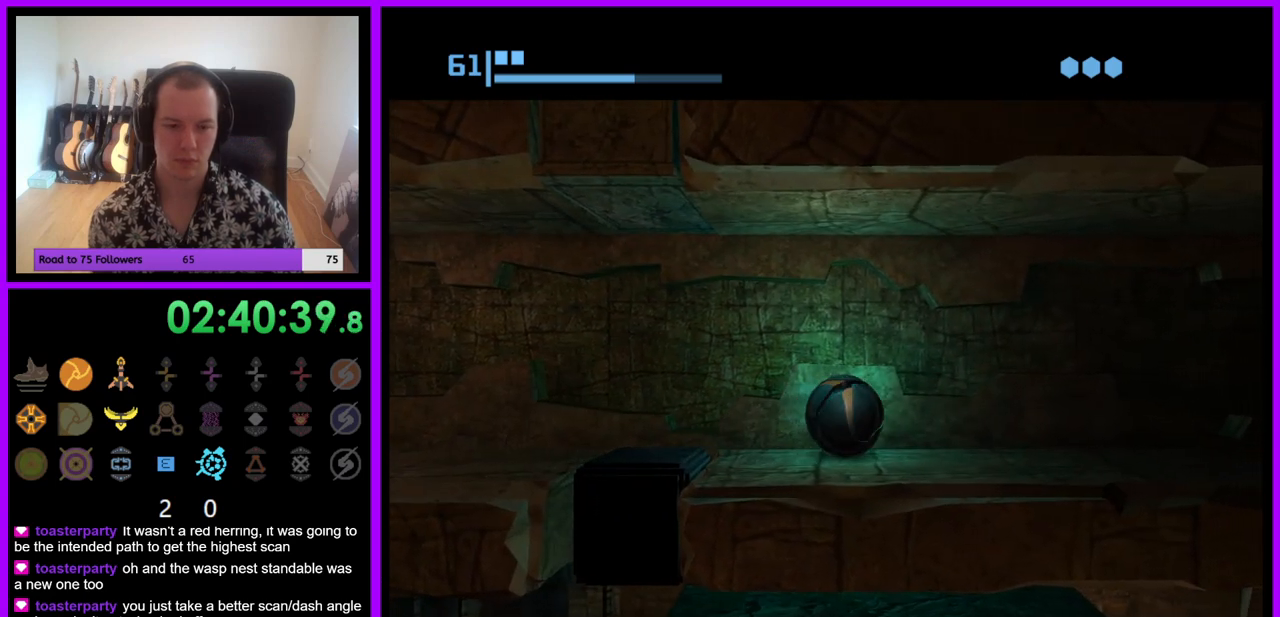
{"buttons": [], "left_stick": "center", "right_stick": "center", "events": []}
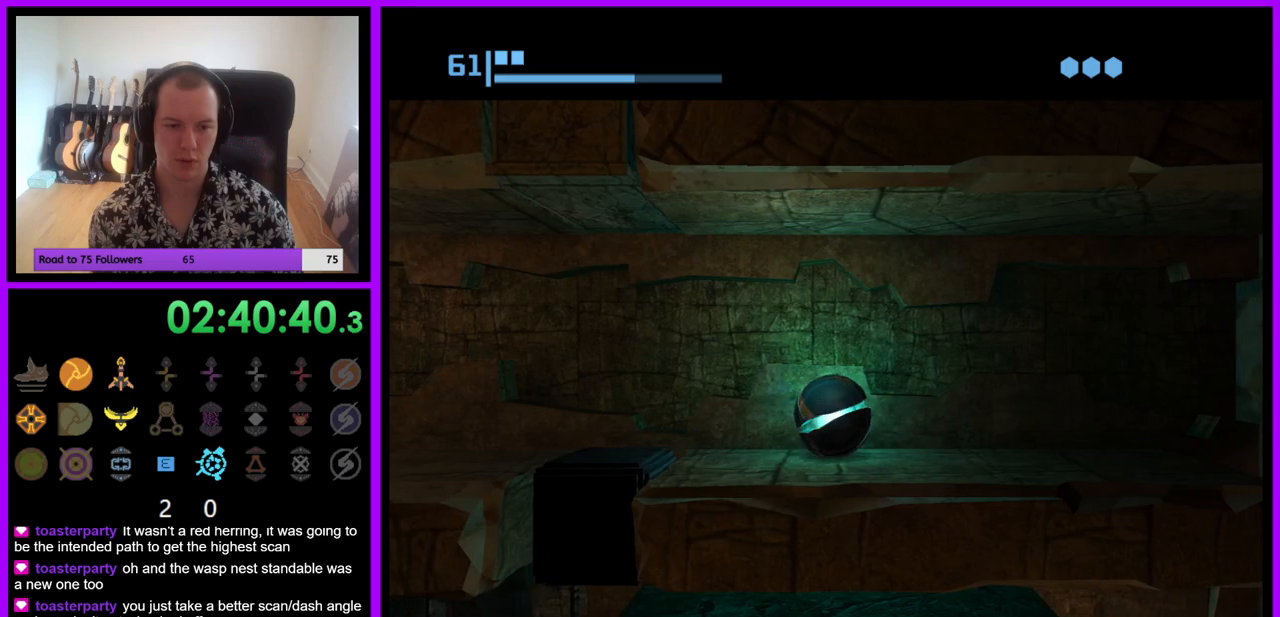
{"buttons": [], "left_stick": "left", "right_stick": "center", "events": [[117, "left_stick", "right"], [217, "left_stick", "center"], [433, "left_stick", "left"]]}
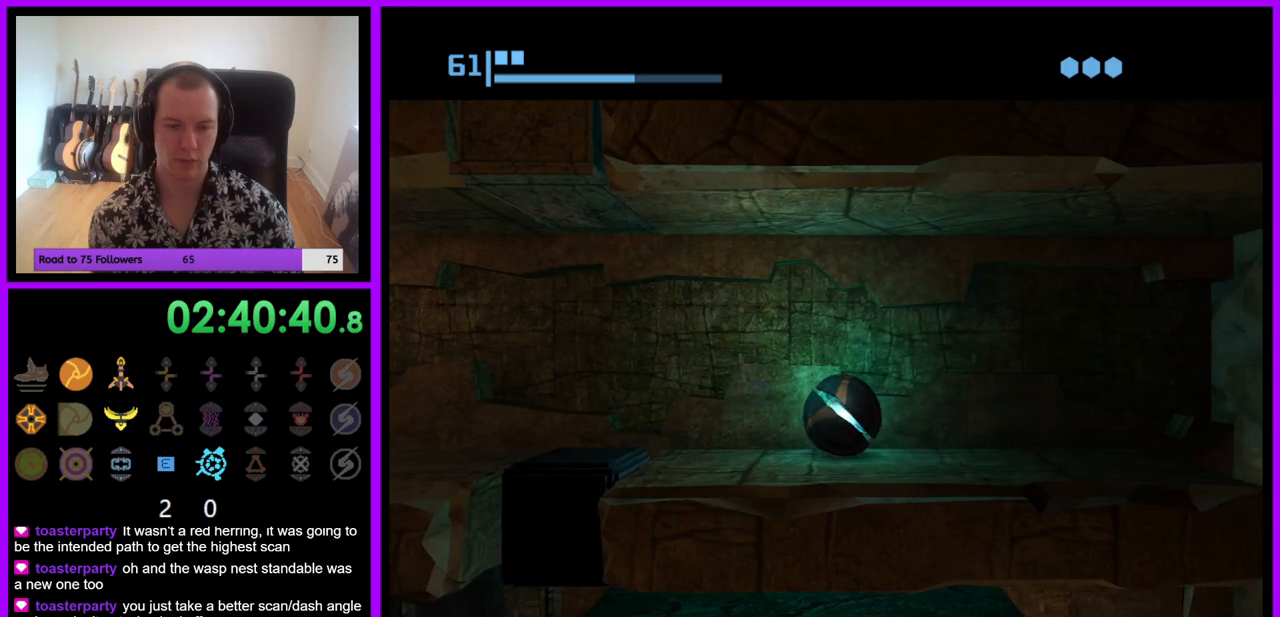
{"buttons": ["A"], "left_stick": "center", "right_stick": "center", "events": [[83, "left_stick", "center"], [450, "A", "down"]]}
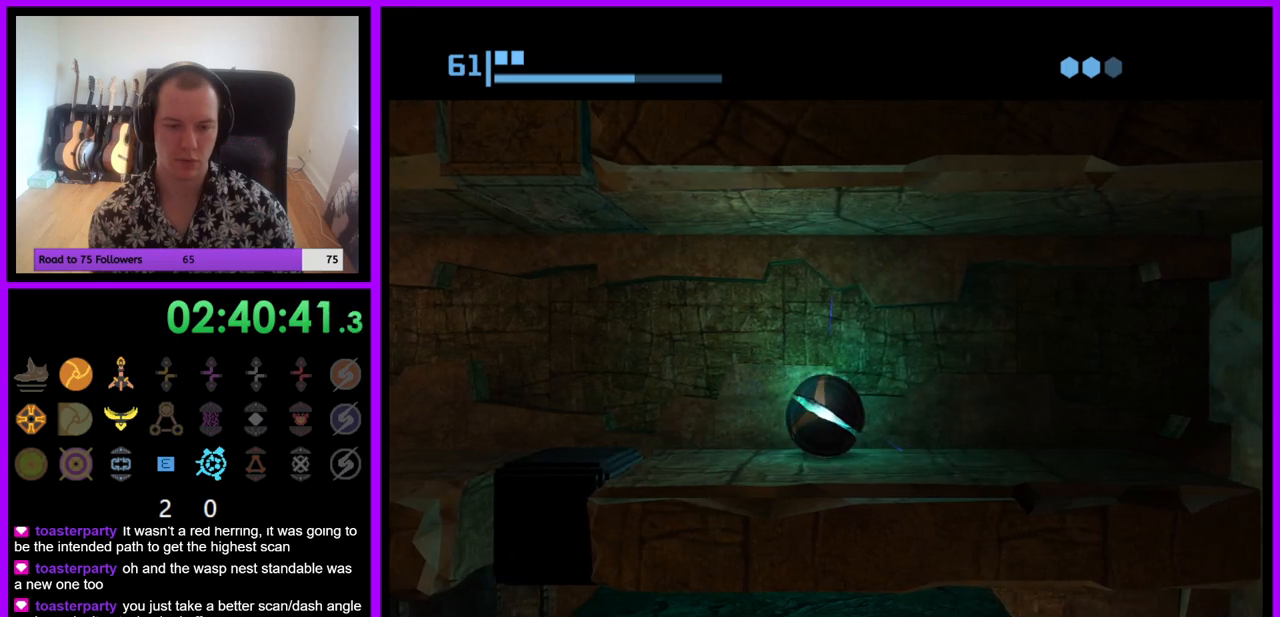
{"buttons": [], "left_stick": "center", "right_stick": "center", "events": [[17, "A", "up"]]}